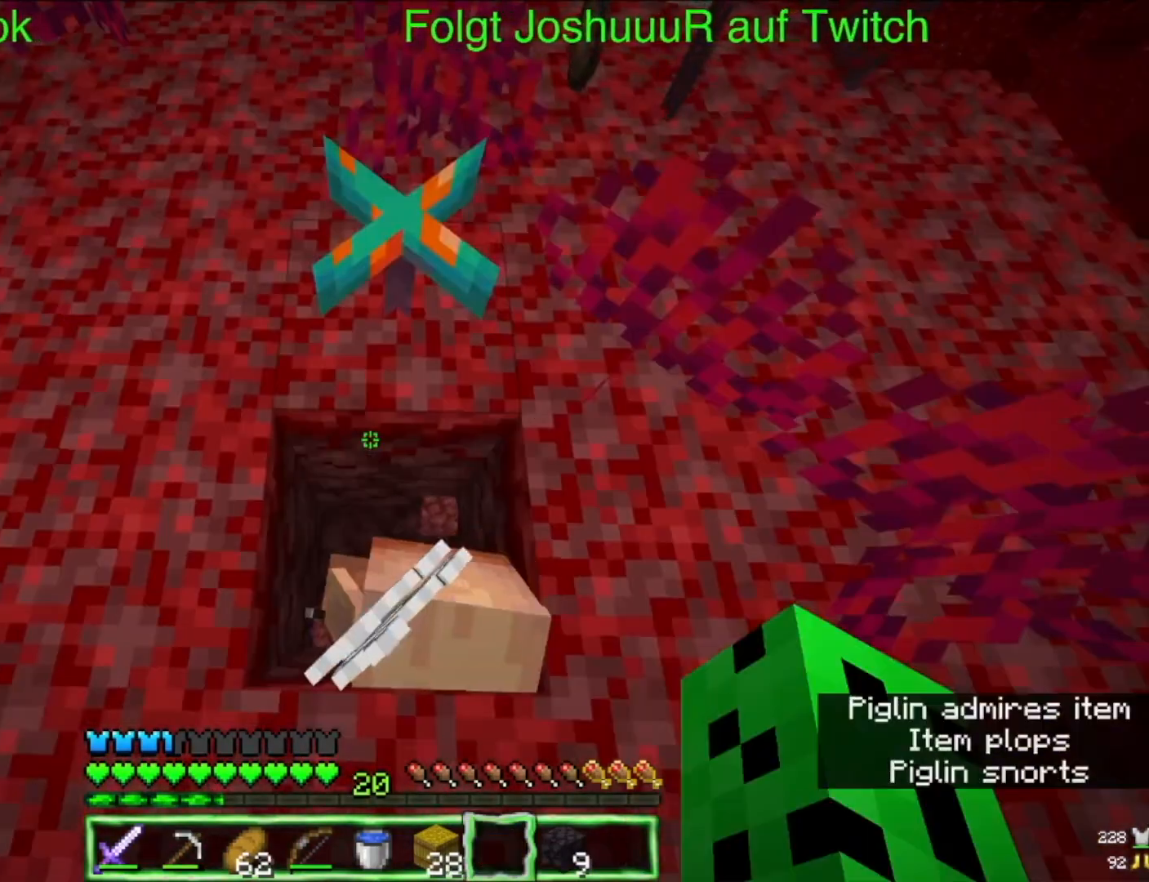
Gameplay with keyboard and mouse; each line is a JSON object with the keys and mouse buttons held at the frame after it. "events" lists presses ("down") and releases ("up") of "down", "left", "right", "space", "up", "mouse_left" and "mouse_right" between this image and that frame as [ms after this image, input, new state], when the widget could be followed in between. "mouse_left", "mouse_right" = the "left", "right" buttons of the "mouse" list. No other keys are recorded. Fast repeated clicks can show as one long hold. Mouse movement is not recorded.
{"keys": ["up"], "mouse": [], "events": [[317, "up", "down"]]}
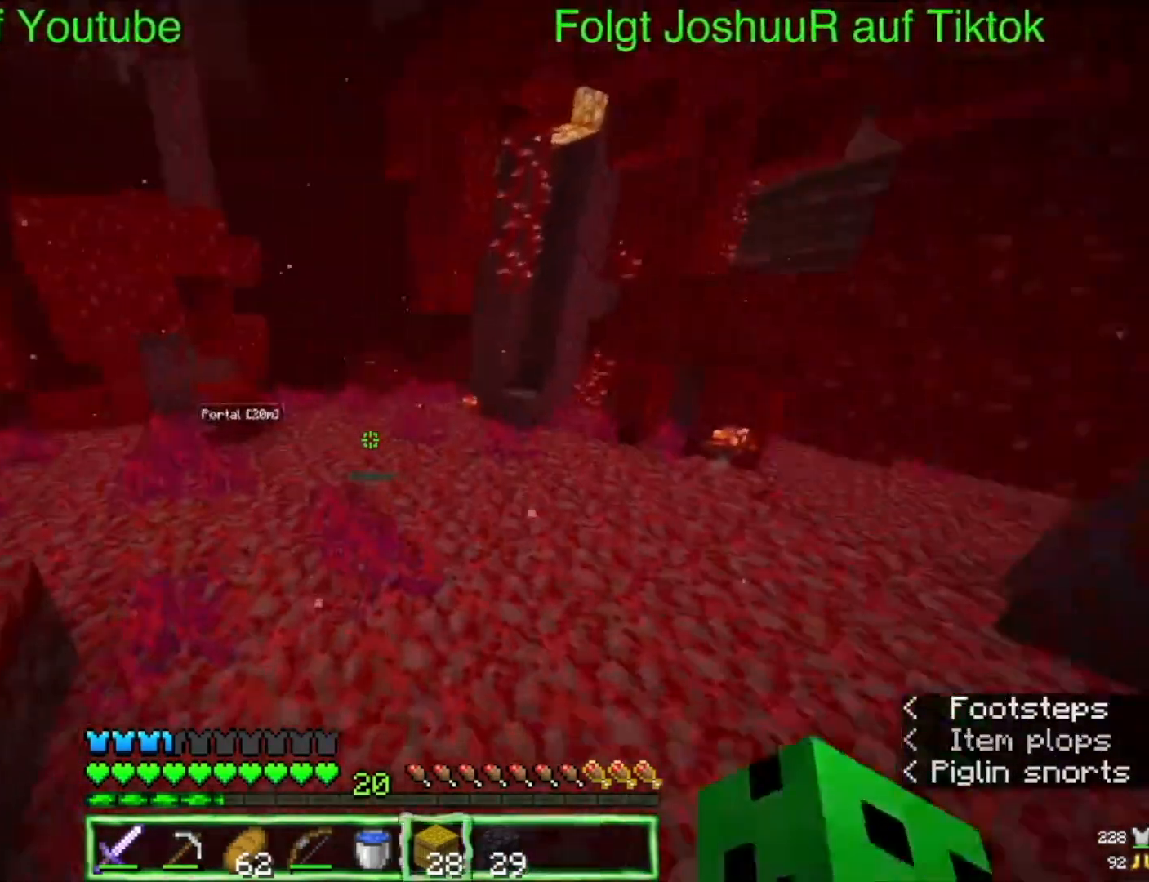
{"keys": ["up"], "mouse": [], "events": []}
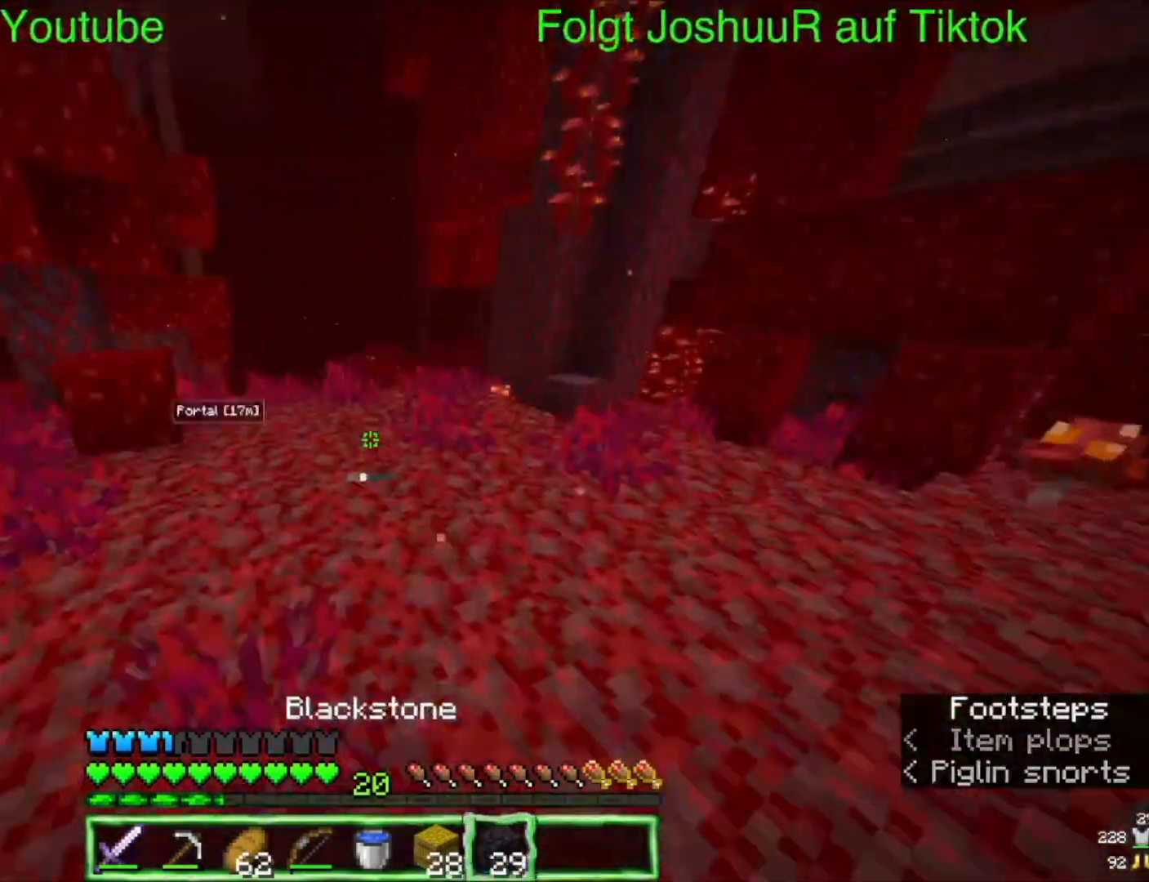
{"keys": ["space", "up"], "mouse": [], "events": [[183, "space", "down"]]}
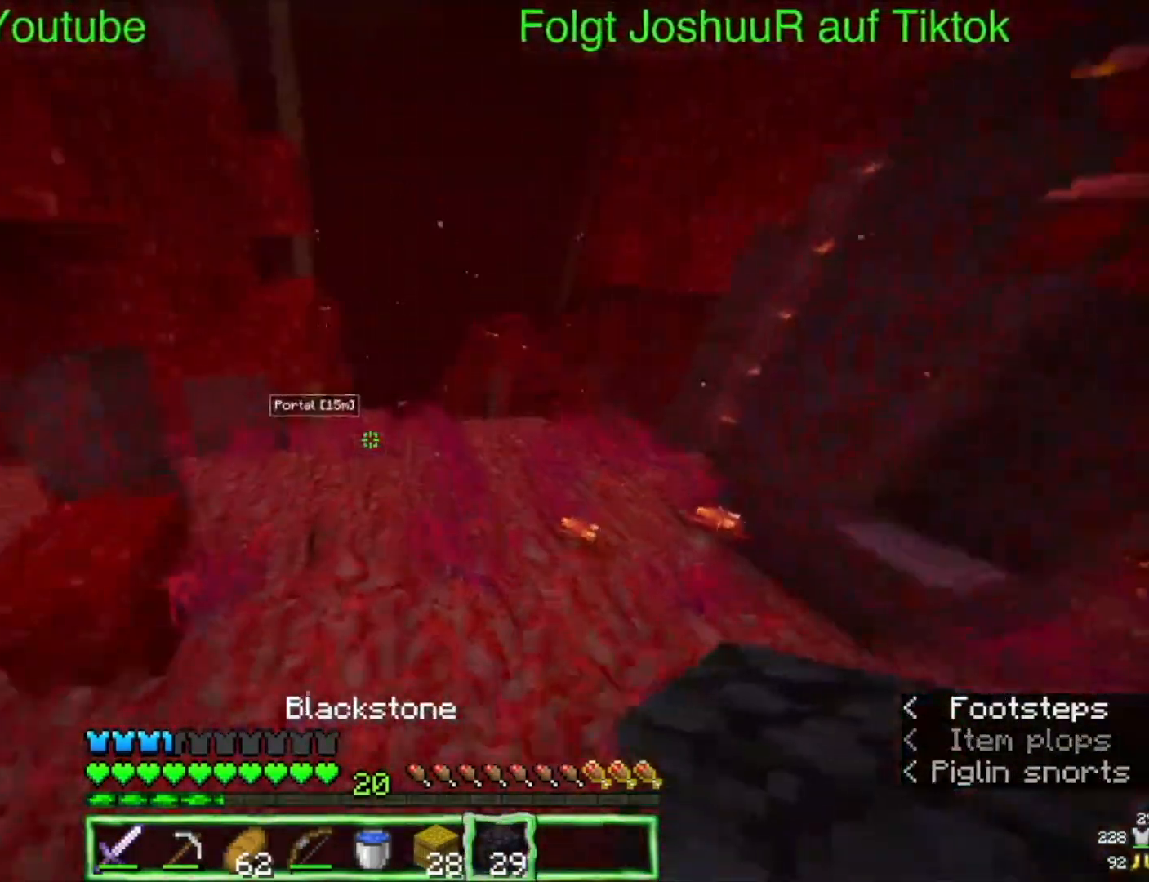
{"keys": [], "mouse": [], "events": [[67, "space", "up"], [250, "space", "down"], [400, "space", "up"], [400, "up", "up"]]}
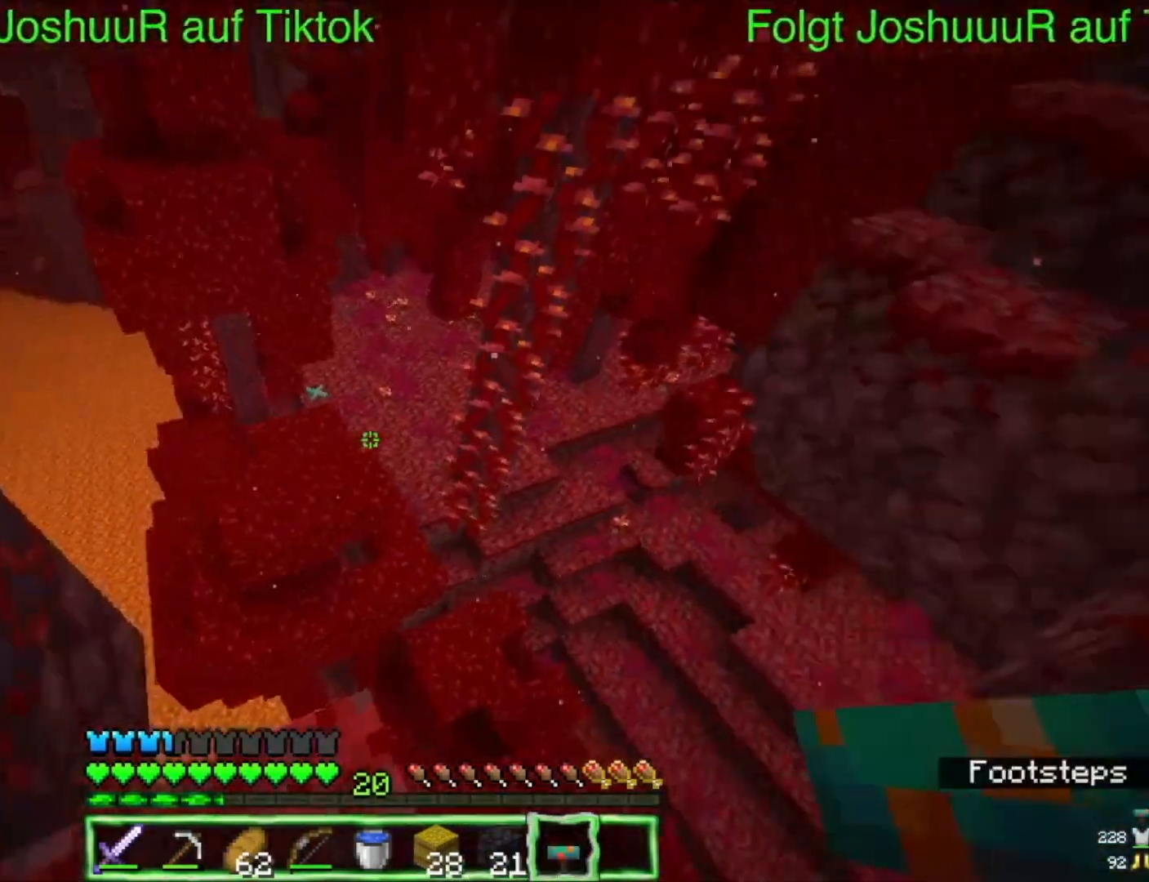
{"keys": ["space", "up"], "mouse": [], "events": [[350, "up", "down"], [483, "space", "down"]]}
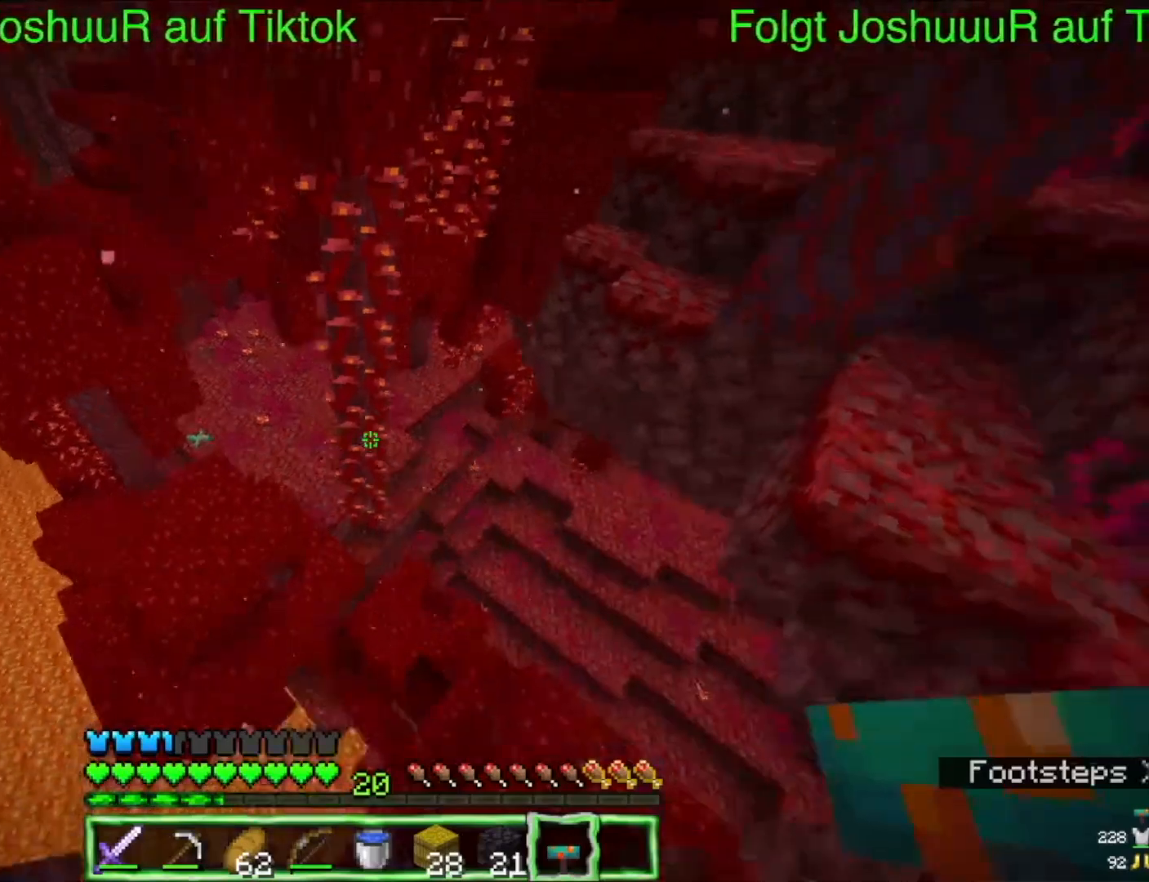
{"keys": ["up"], "mouse": [], "events": [[250, "space", "up"]]}
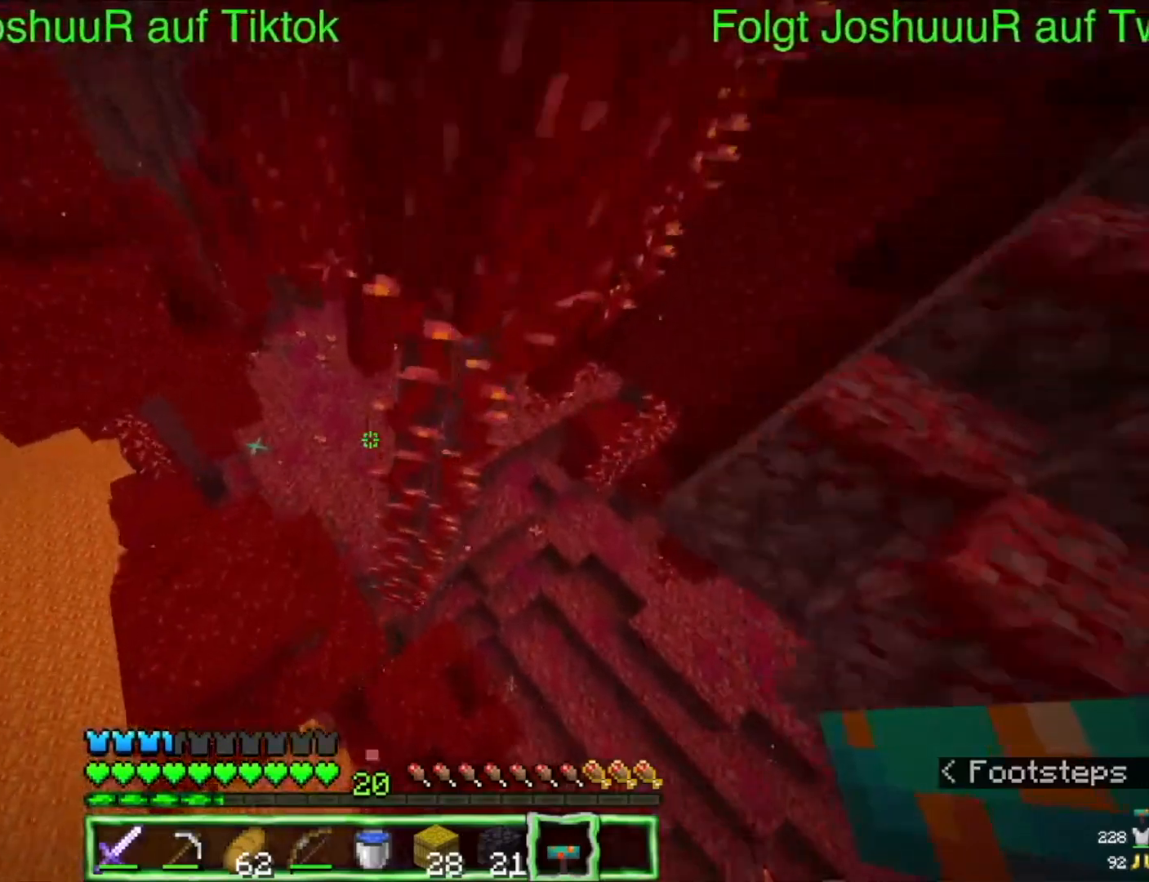
{"keys": ["left"], "mouse": [], "events": [[383, "up", "up"], [467, "left", "down"]]}
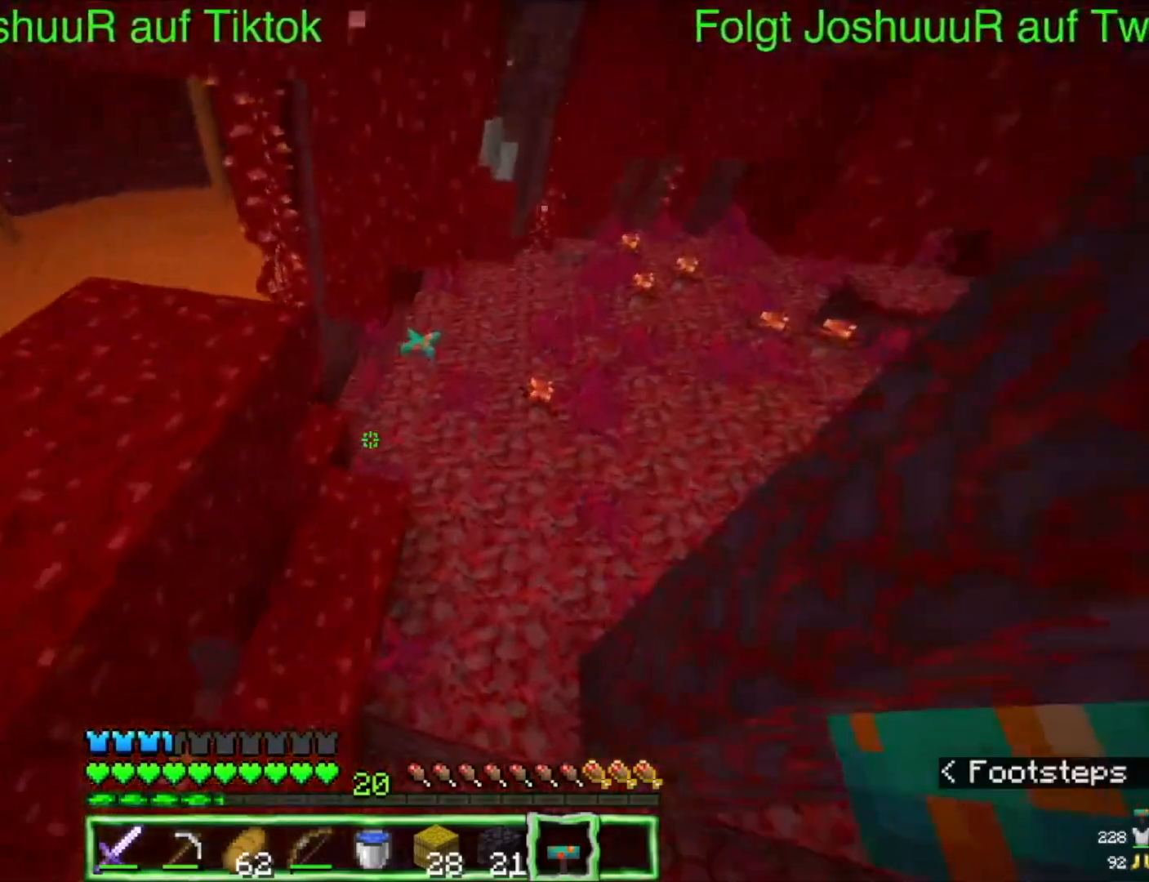
{"keys": ["left"], "mouse": [], "events": []}
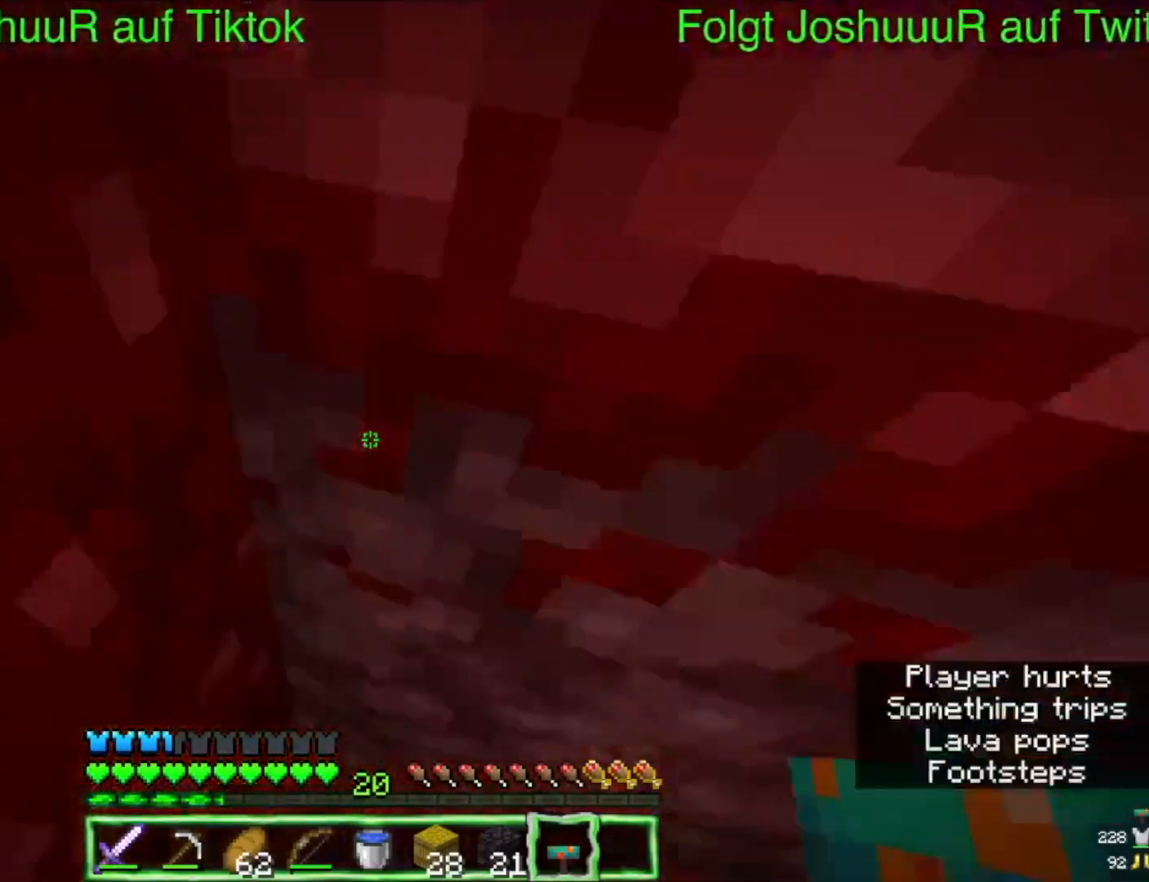
{"keys": ["up"], "mouse": [], "events": [[317, "left", "up"], [500, "up", "down"]]}
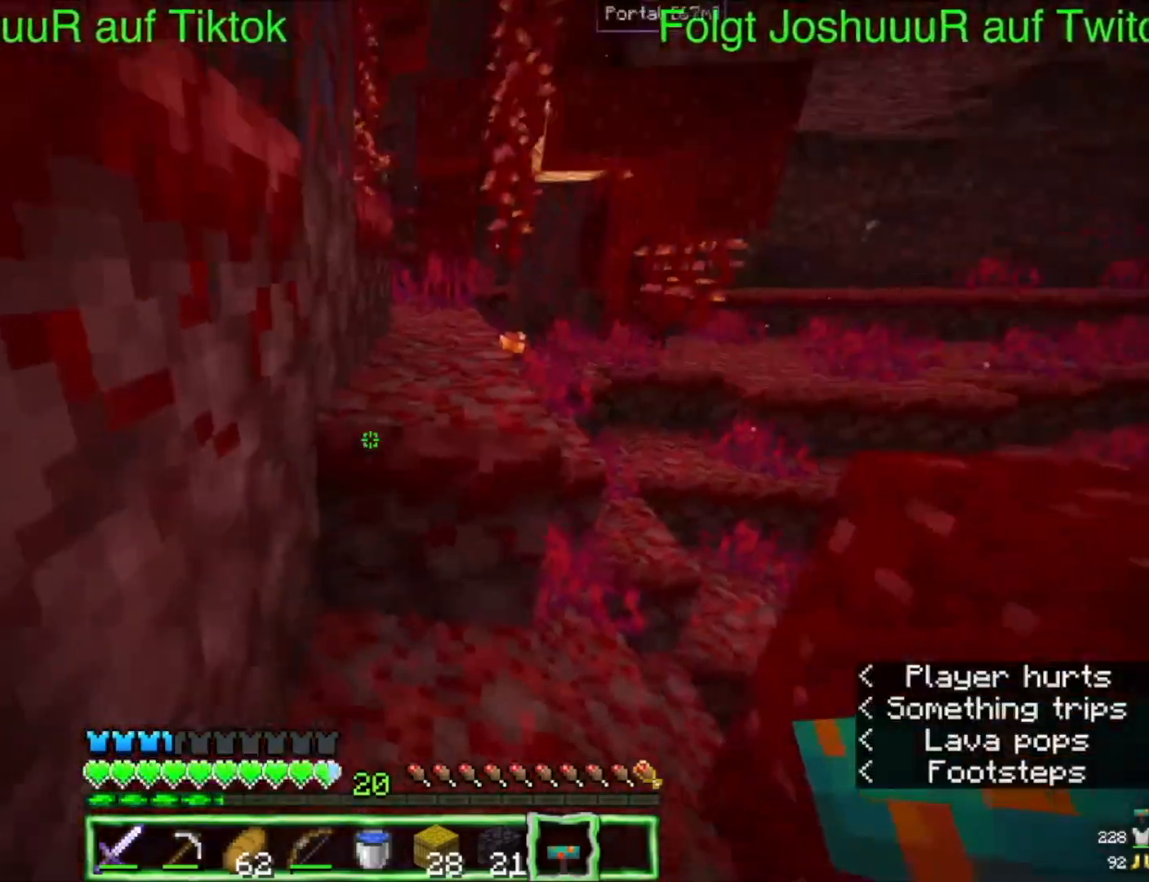
{"keys": ["space", "up"], "mouse": [], "events": [[333, "space", "down"]]}
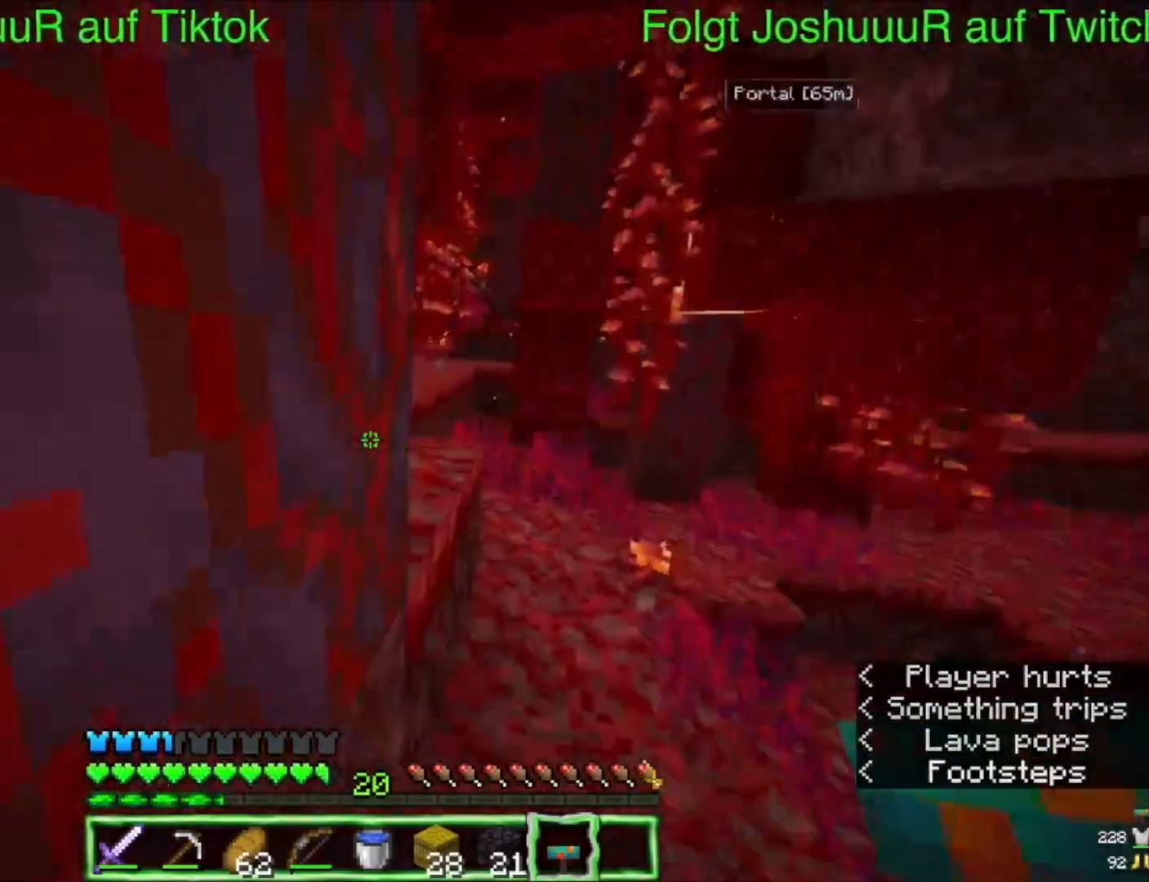
{"keys": ["space", "up"], "mouse": [], "events": [[117, "space", "up"], [450, "space", "down"]]}
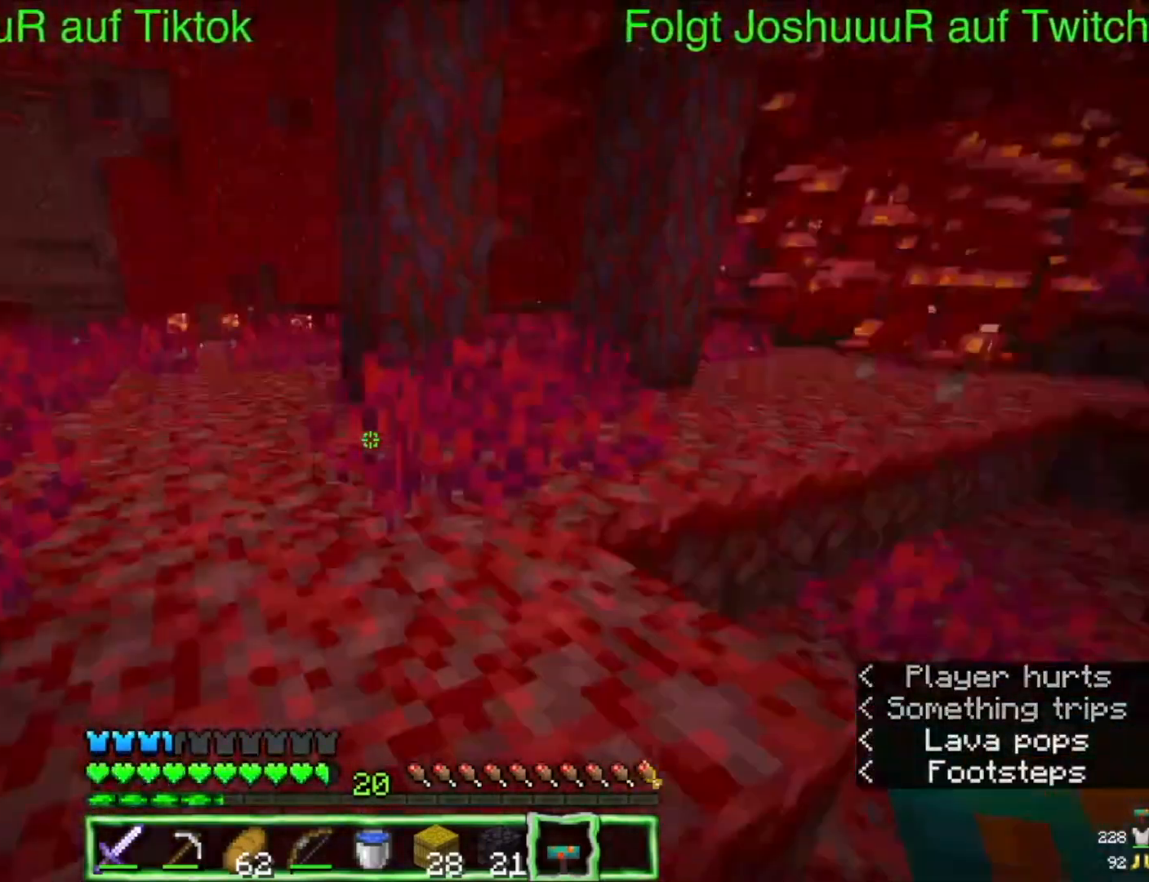
{"keys": ["left", "up"], "mouse": [], "events": [[267, "space", "up"], [417, "left", "down"]]}
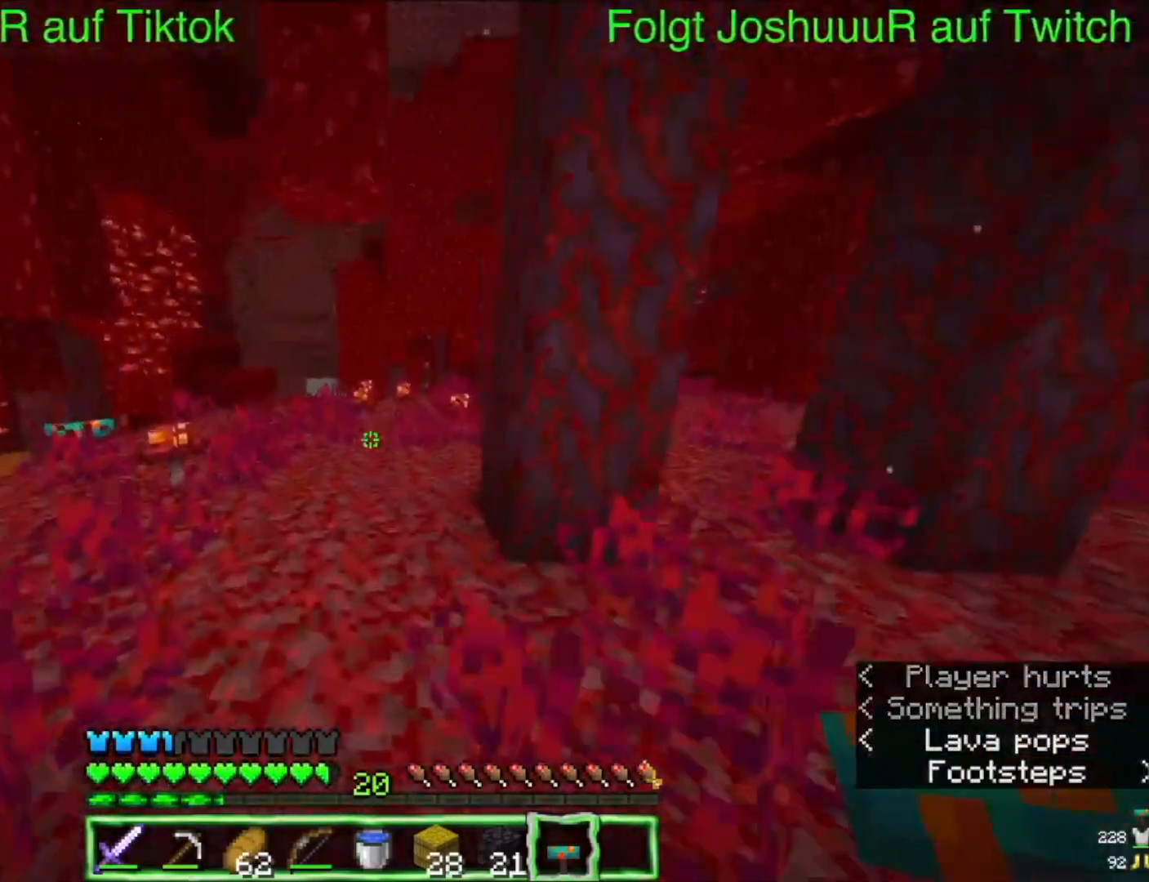
{"keys": ["space", "up"], "mouse": [], "events": [[283, "left", "up"], [317, "space", "down"]]}
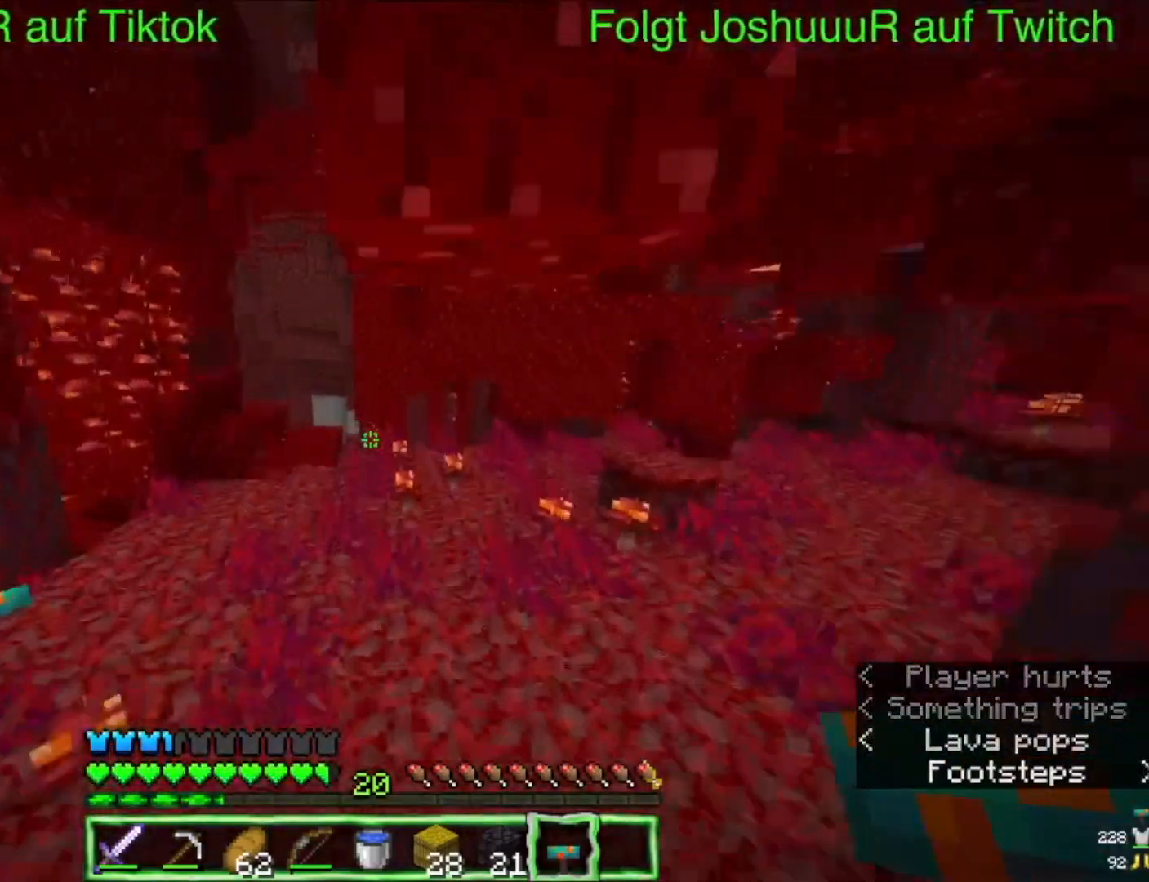
{"keys": ["left", "up"], "mouse": [], "events": [[433, "space", "up"], [500, "left", "down"]]}
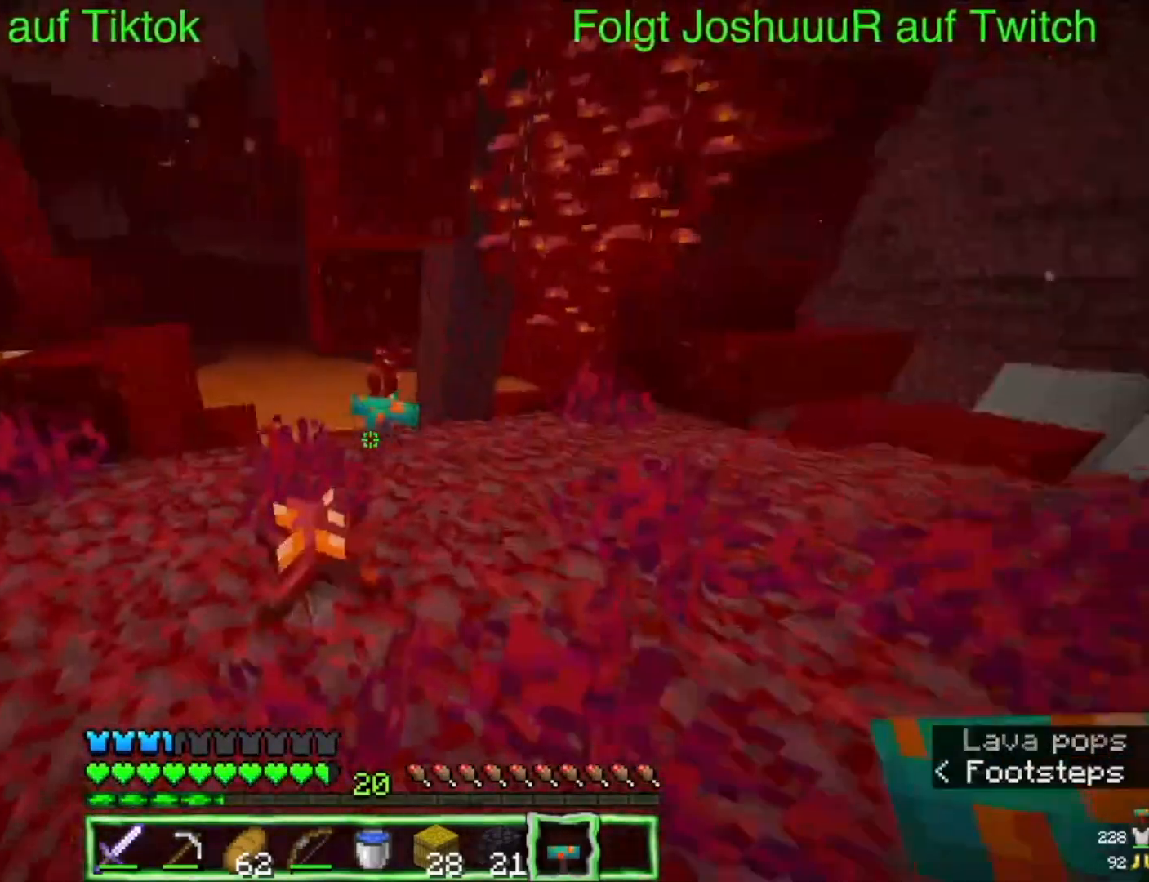
{"keys": ["up"], "mouse": ["left"], "events": [[200, "left", "up"], [367, "mouse_left", "down"]]}
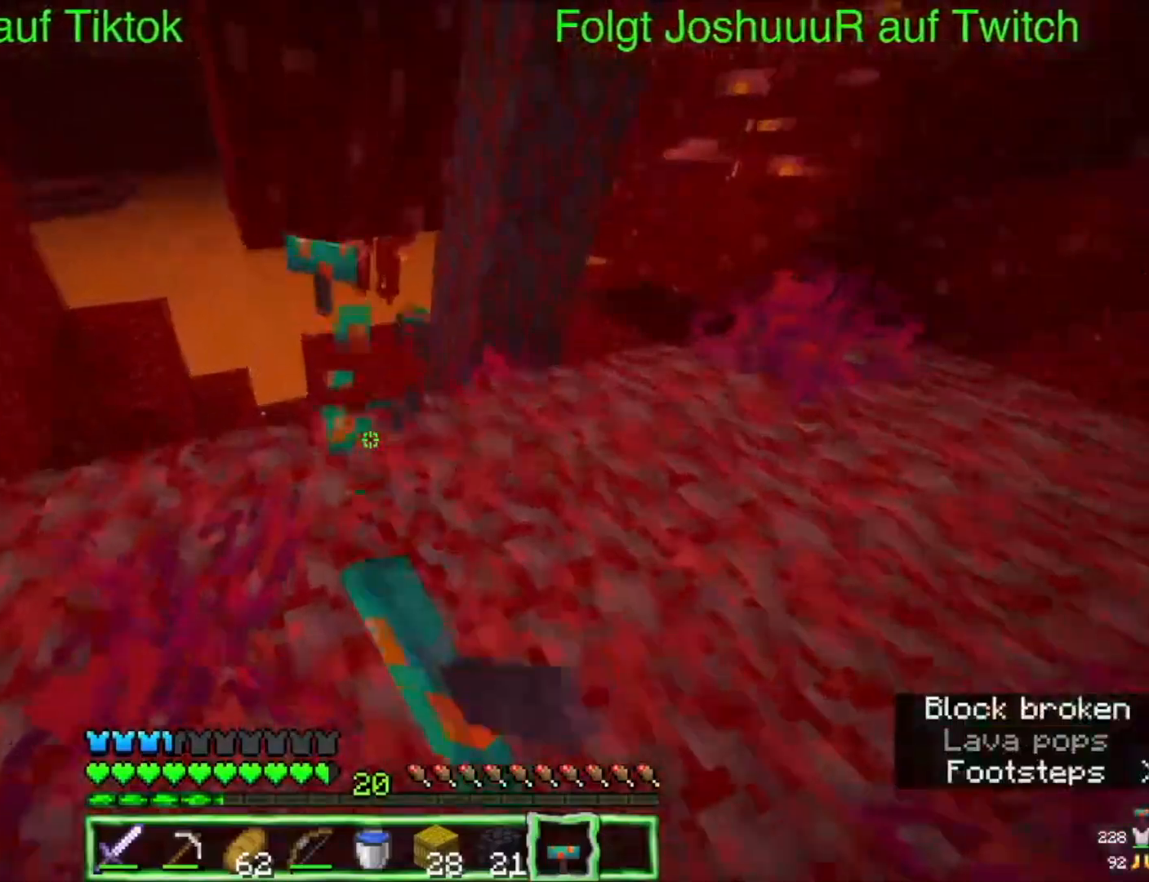
{"keys": [], "mouse": [], "events": [[67, "mouse_left", "up"], [483, "up", "up"]]}
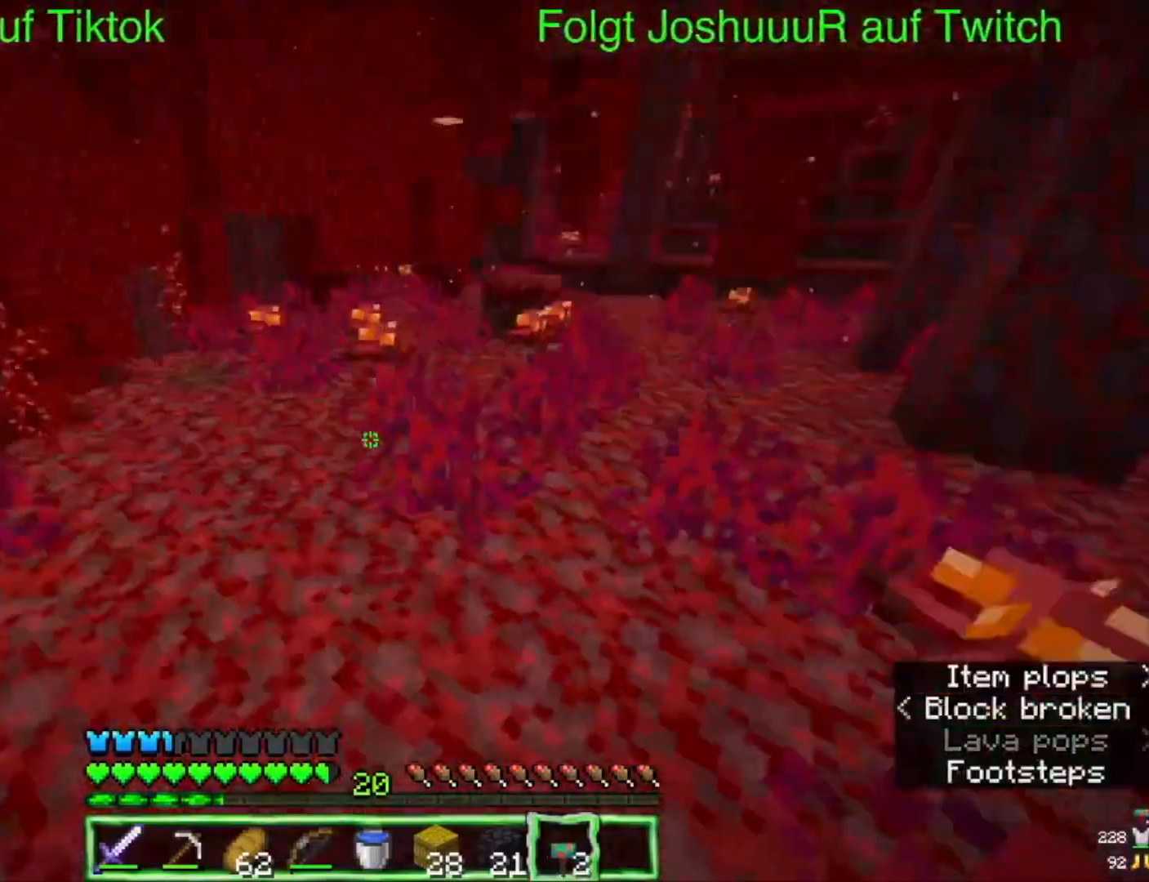
{"keys": ["space", "up"], "mouse": [], "events": [[33, "up", "down"], [400, "space", "down"]]}
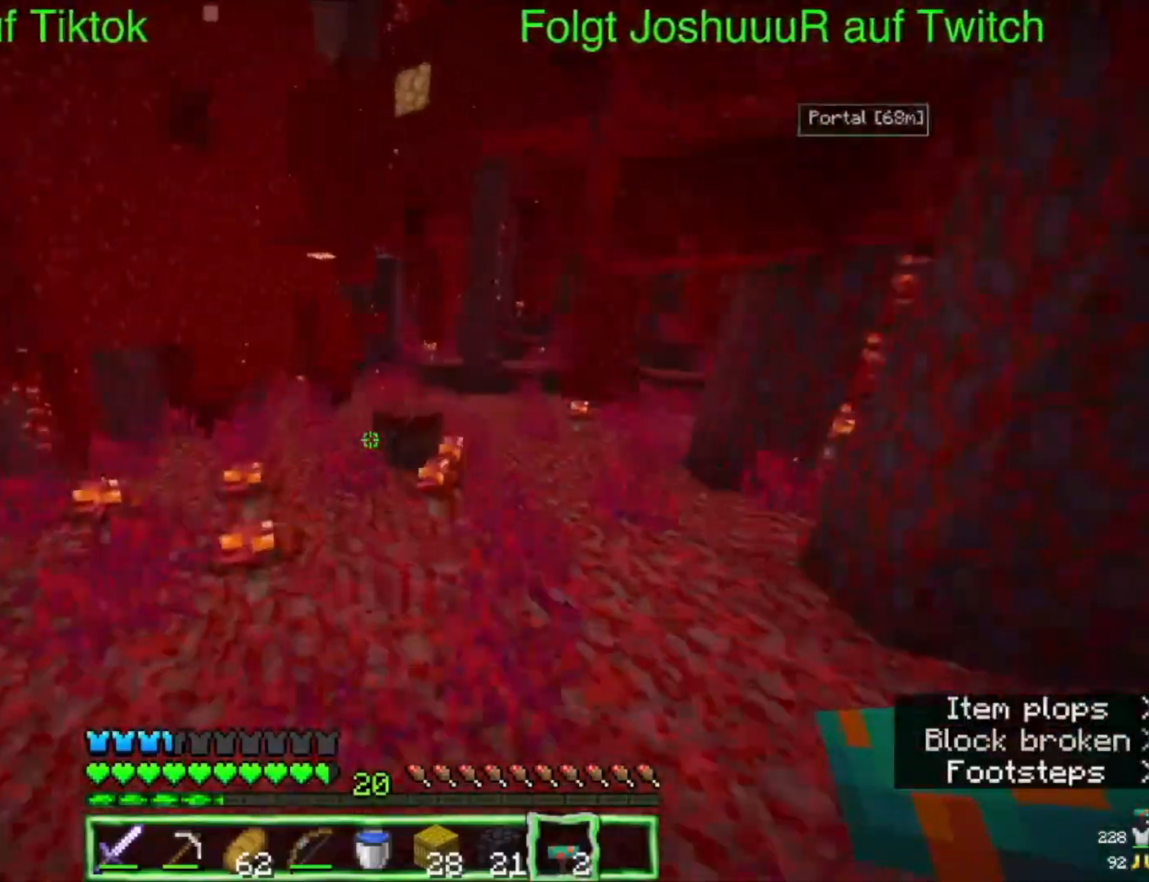
{"keys": ["space", "up"], "mouse": [], "events": []}
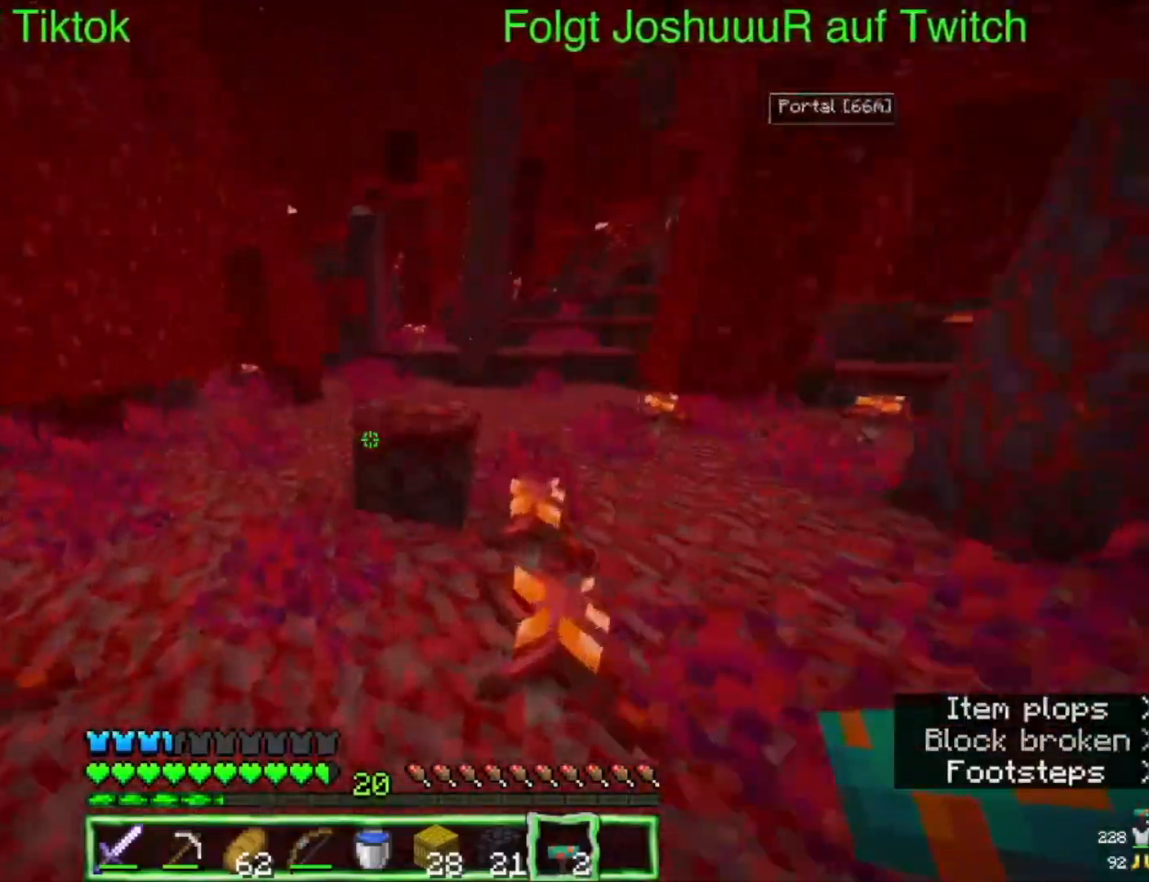
{"keys": ["space", "up"], "mouse": [], "events": []}
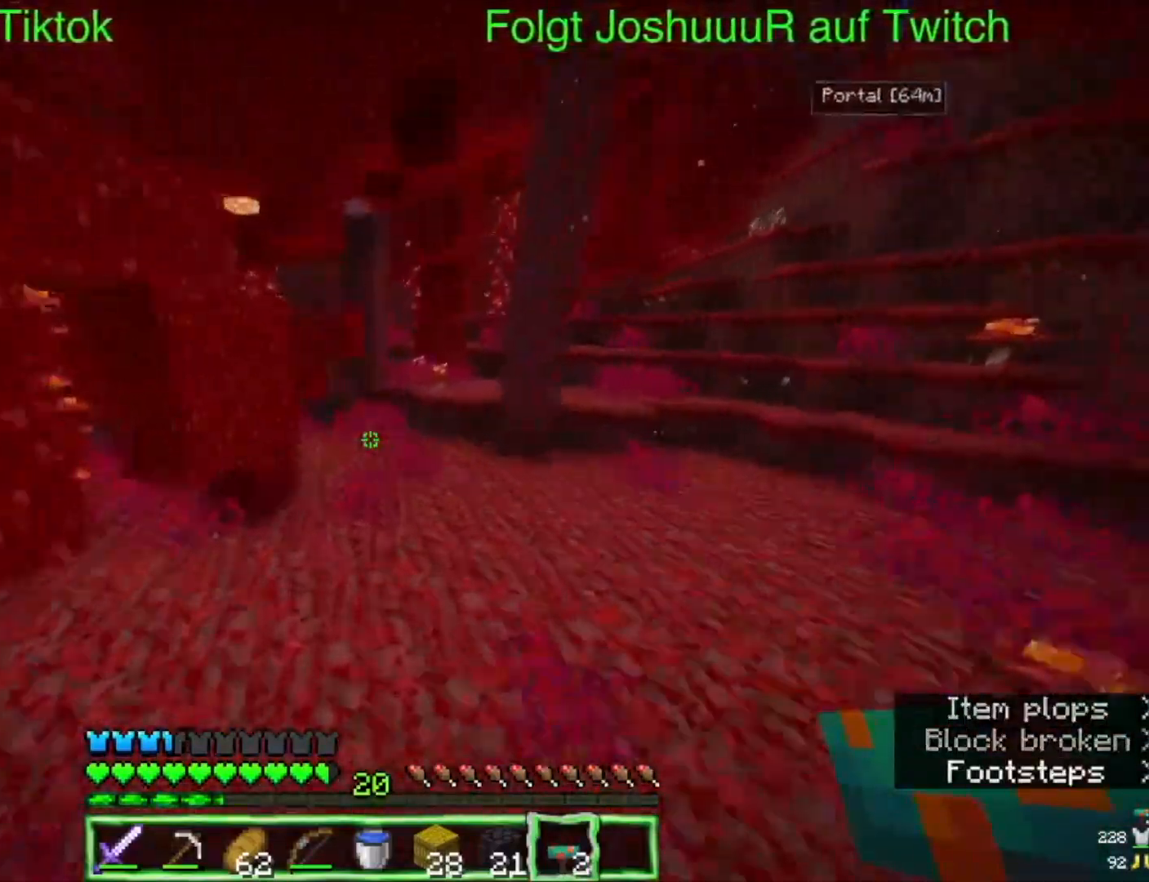
{"keys": ["up"], "mouse": [], "events": [[267, "space", "up"]]}
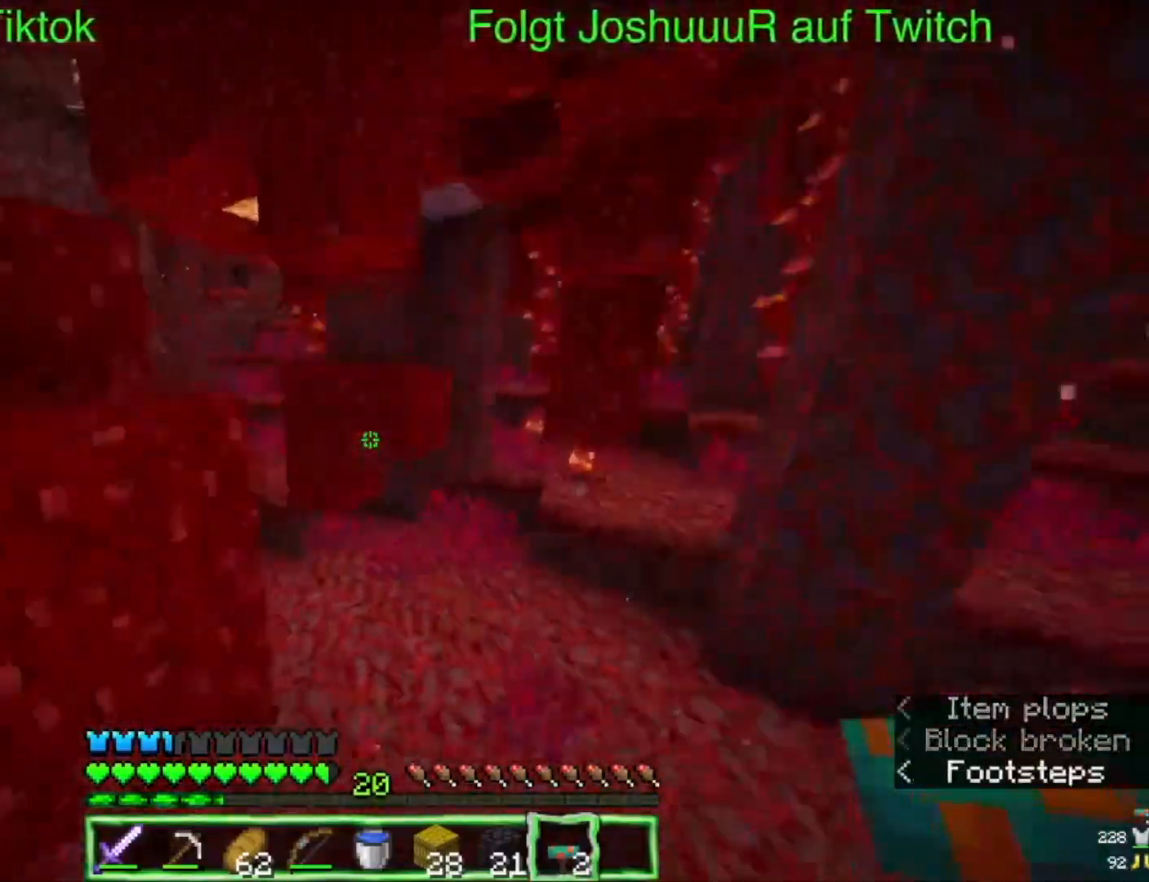
{"keys": ["left", "up"], "mouse": [], "events": [[500, "left", "down"]]}
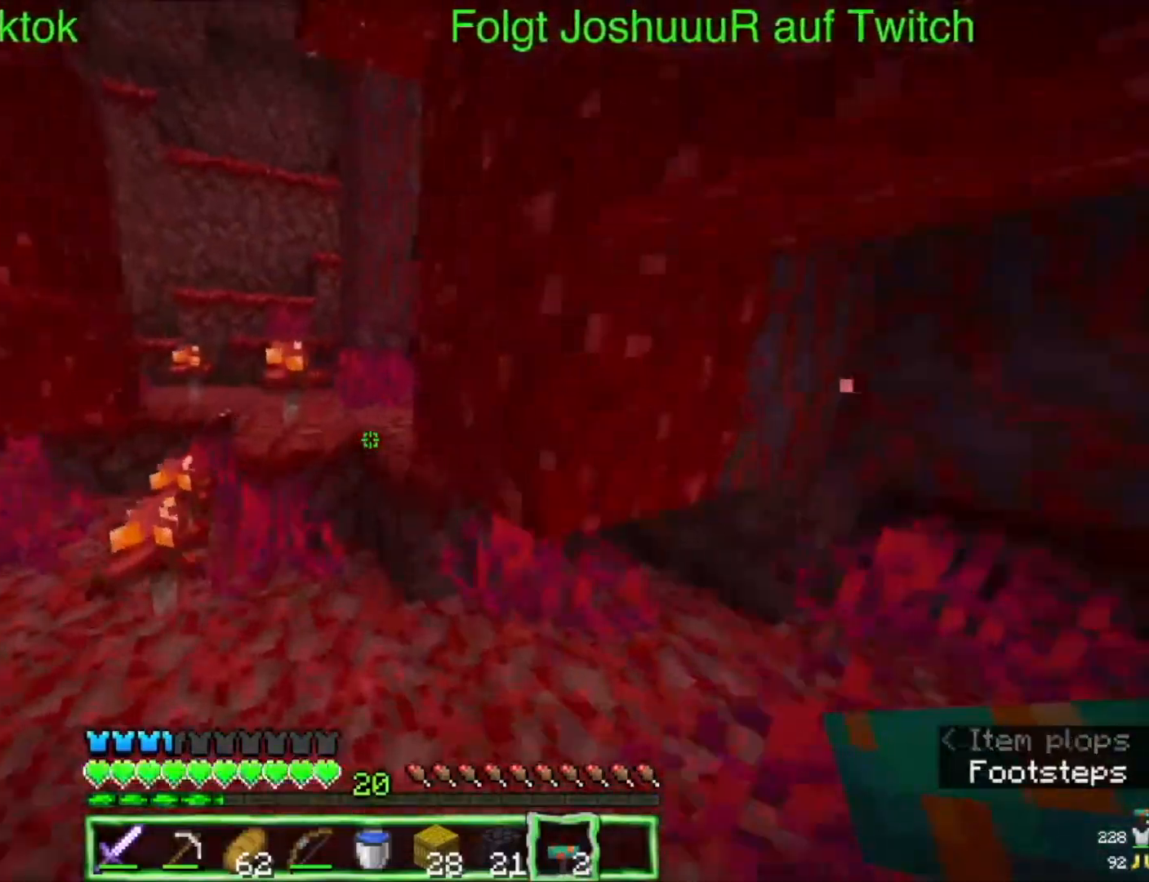
{"keys": ["space", "up"], "mouse": [], "events": [[233, "space", "down"], [333, "left", "up"]]}
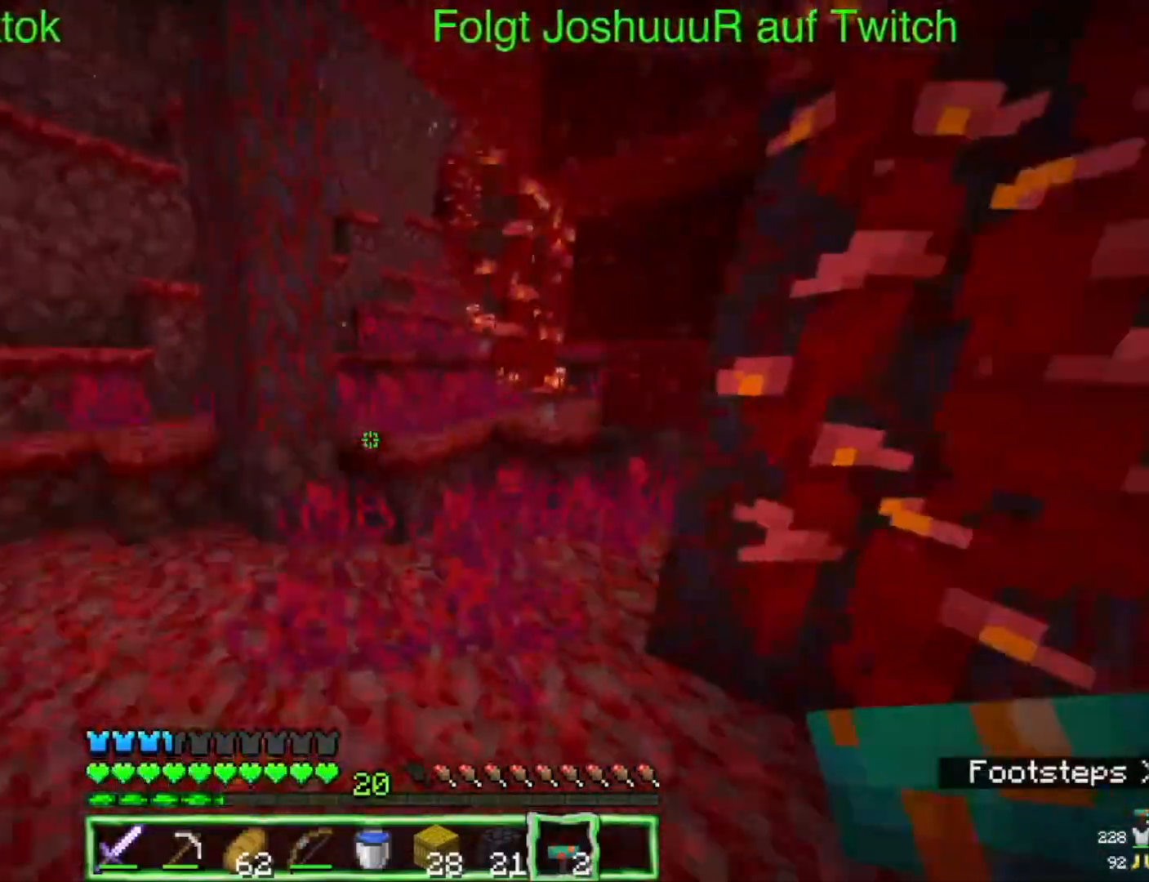
{"keys": ["left", "space", "up"], "mouse": [], "events": [[83, "space", "up"], [217, "space", "down"], [450, "left", "down"]]}
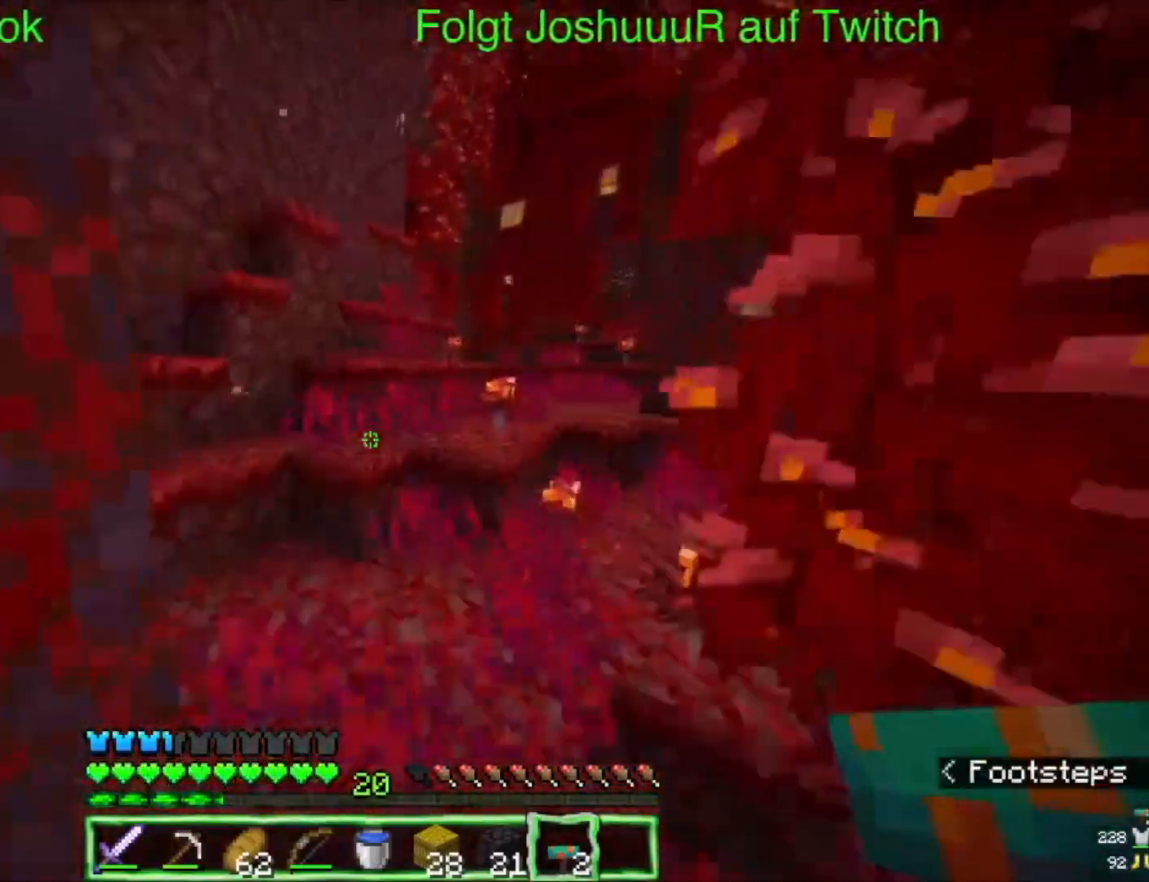
{"keys": ["space", "up"], "mouse": [], "events": [[67, "space", "up"], [117, "space", "down"], [450, "left", "up"]]}
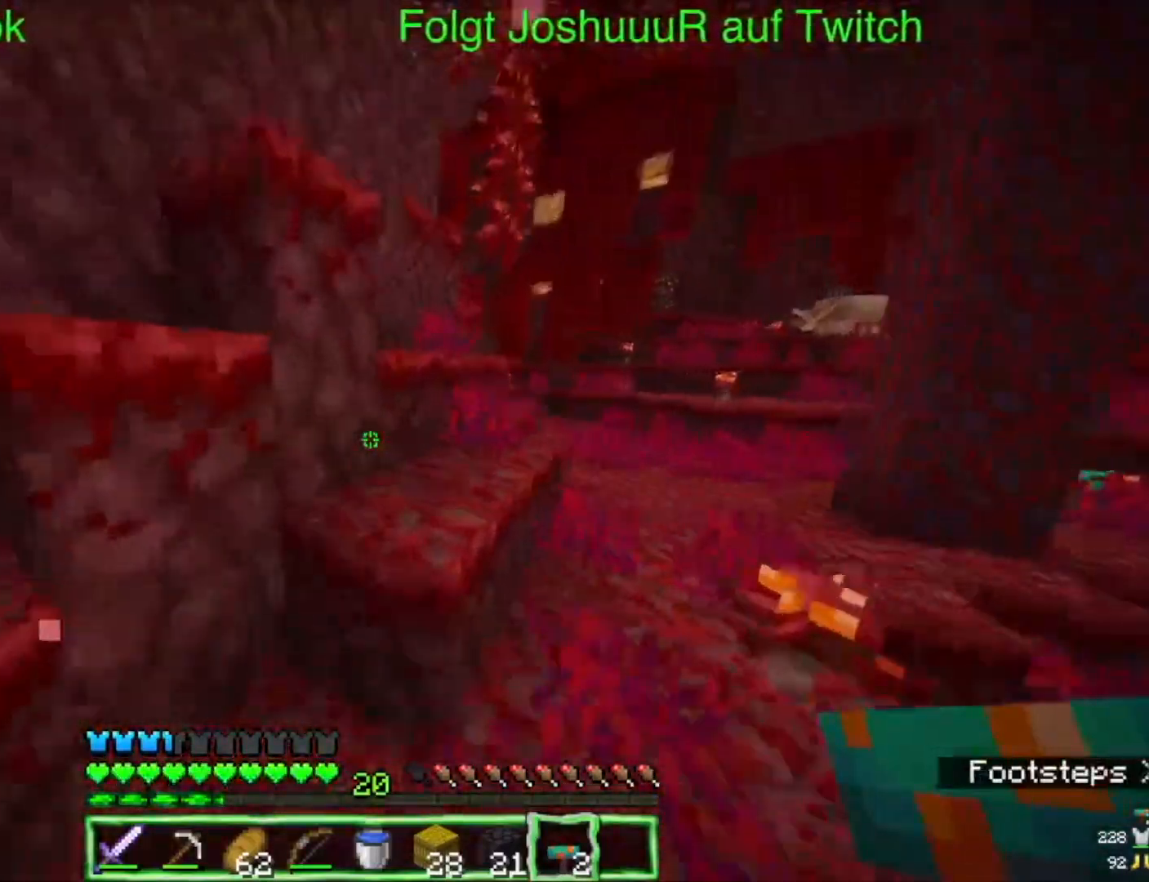
{"keys": ["space", "up"], "mouse": [], "events": []}
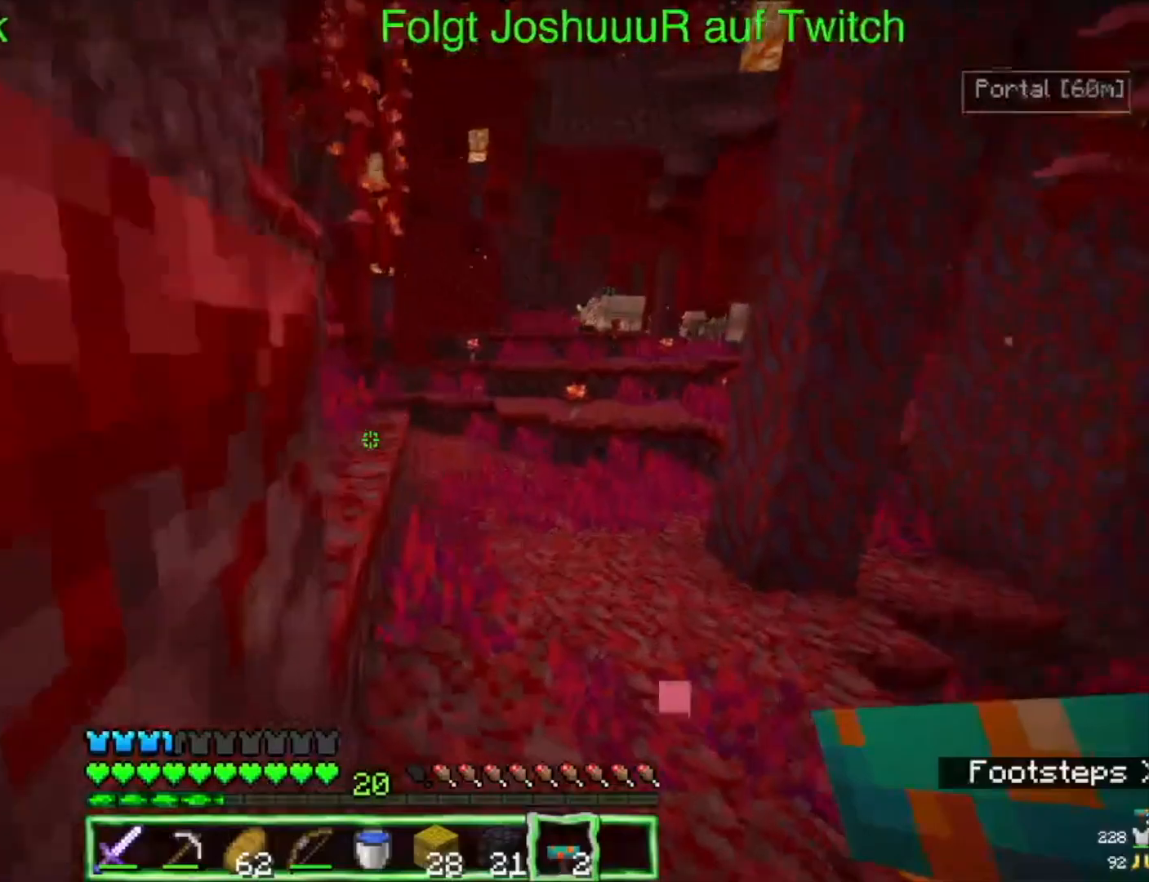
{"keys": ["up"], "mouse": [], "events": [[17, "space", "up"]]}
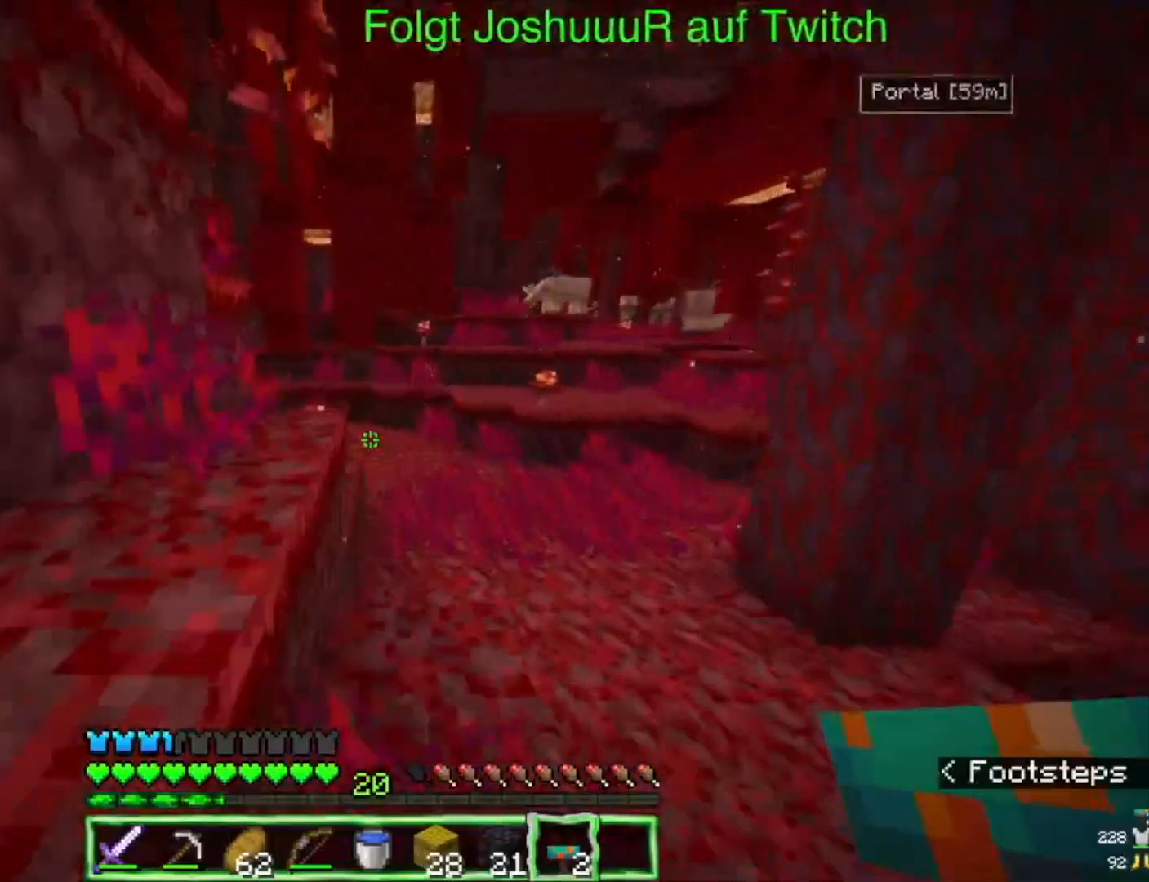
{"keys": [], "mouse": [], "events": [[133, "up", "up"]]}
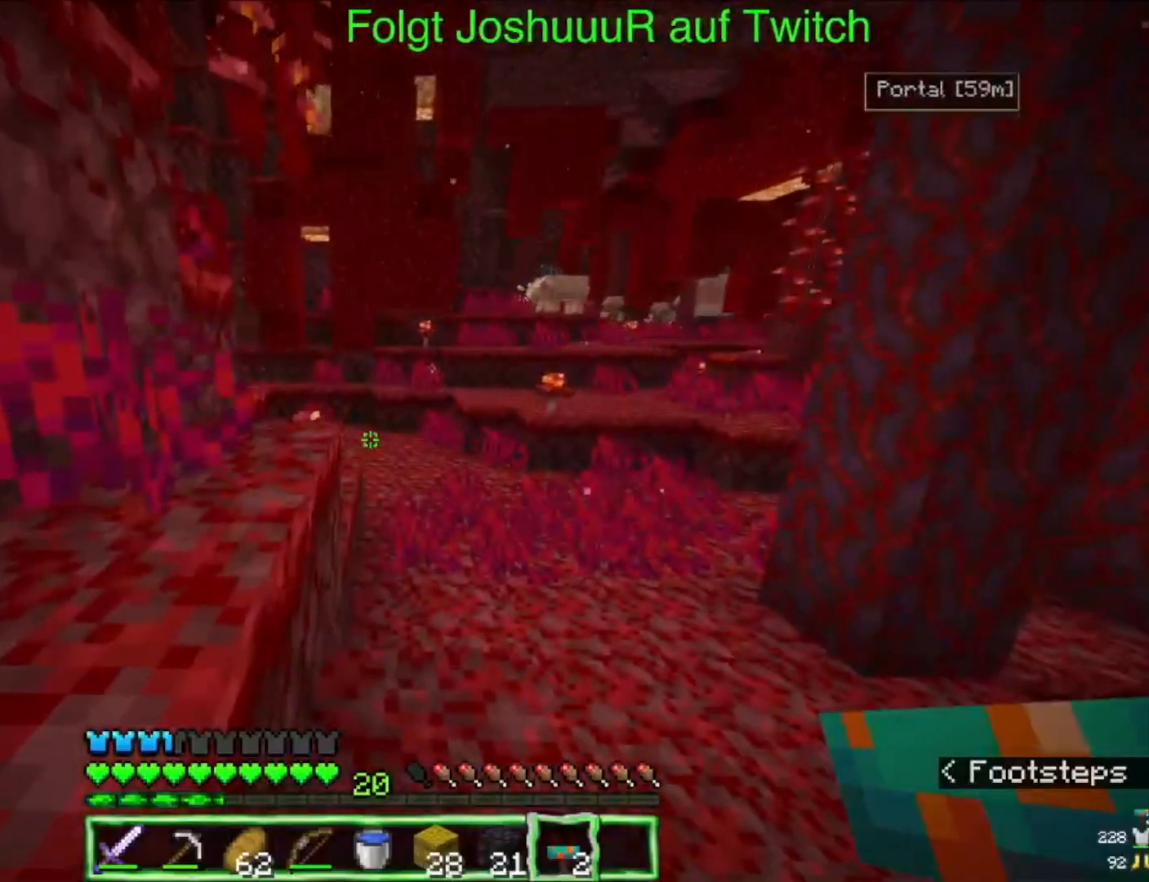
{"keys": ["up"], "mouse": []}
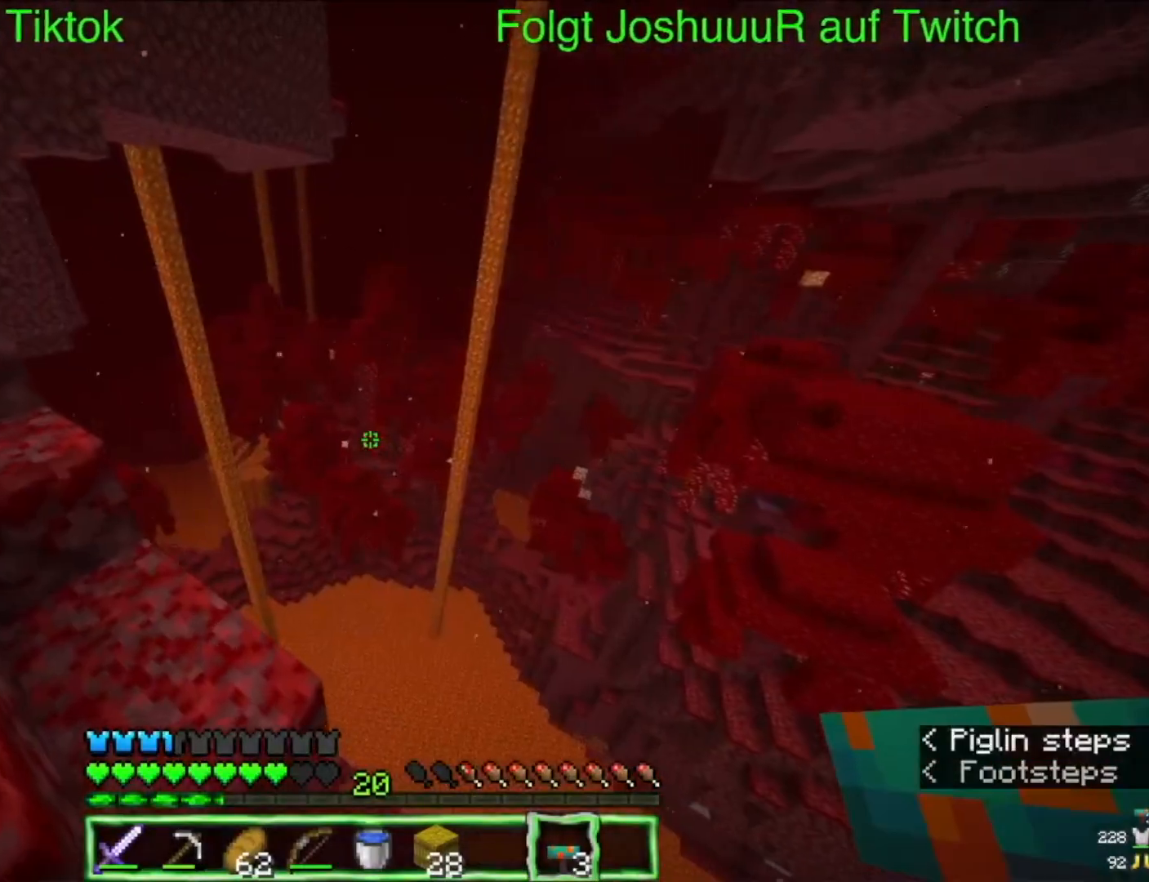
{"keys": ["up"], "mouse": [], "events": []}
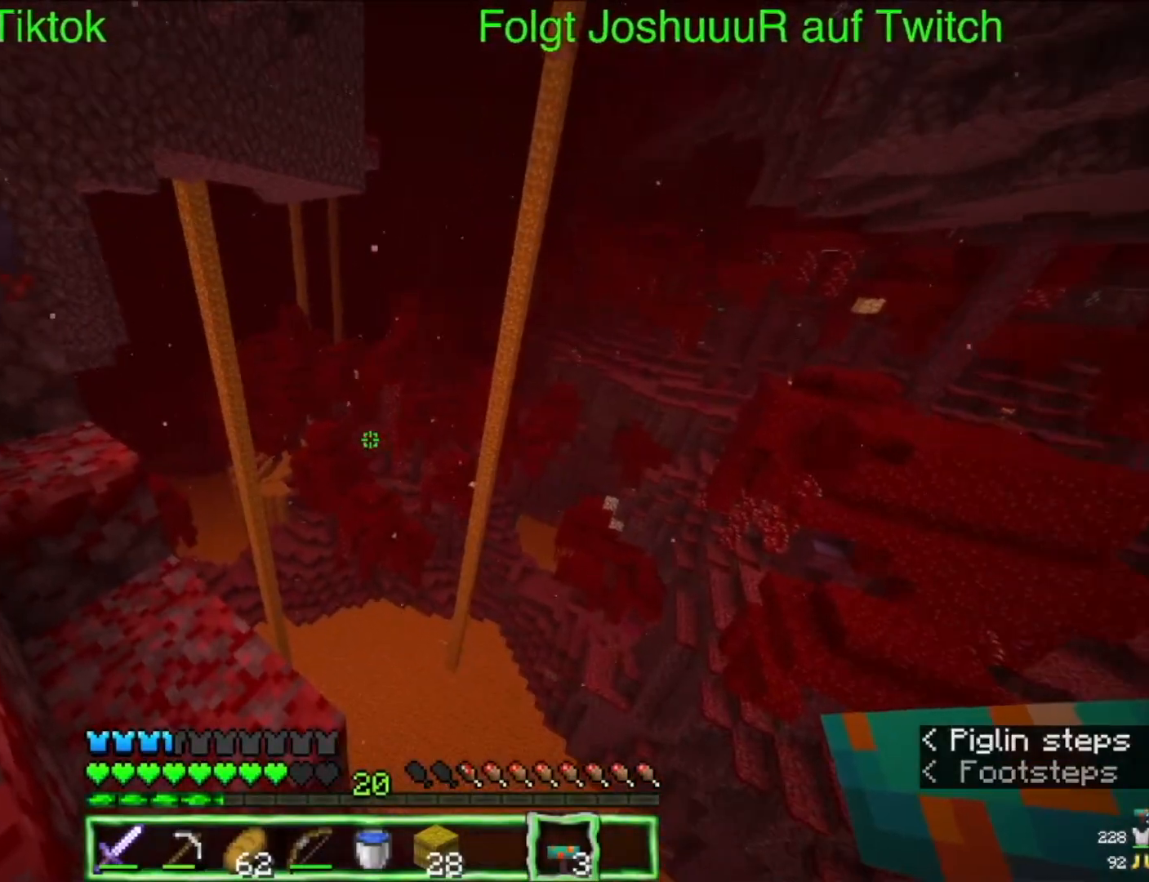
{"keys": ["up"], "mouse": [], "events": []}
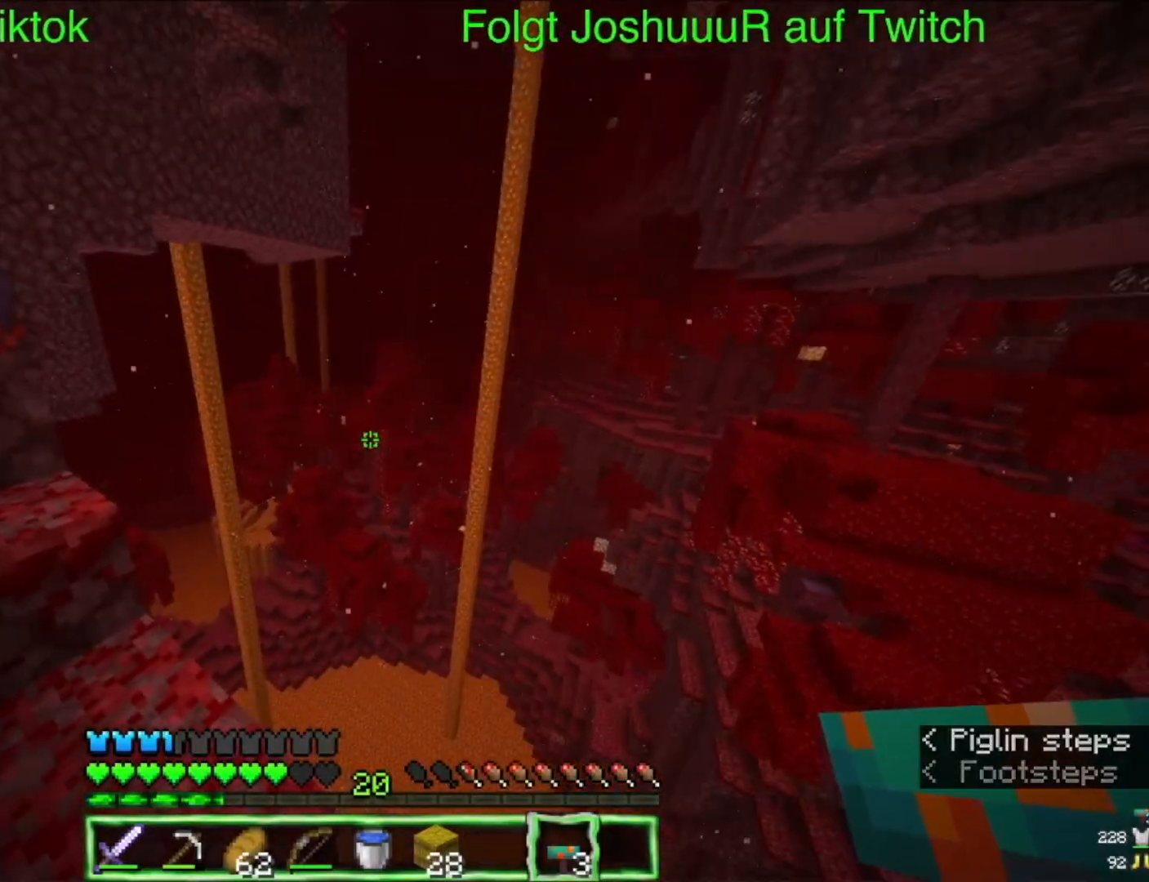
{"keys": ["up"], "mouse": [], "events": []}